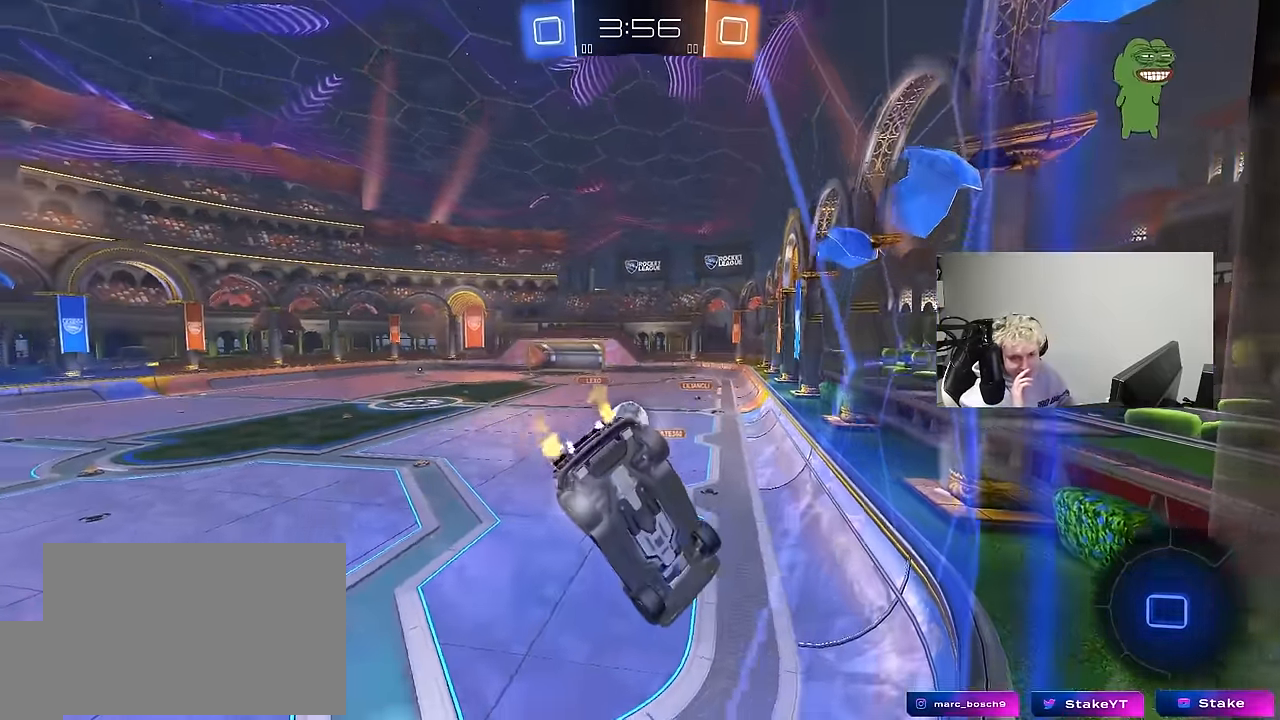
Gameplay with keyboard and mouse; each line is a JSON object with the keys and mouse buttons held at the frame after it. "events" lists presses ("down") and releases ("up") of "1", "2", "3", "4", "5", "a", "alt", "c", "caps_lock", "ctrl", "d", "e", "f", "g", "q", "r", "s", "shift", "space", "t", "tab", "v", "w", "x", "z", "mouse_left", "mouse_wheel" and "mouse_right" between this image and that frame as [ms after this image, input, new state], when the widget could be followed in between. "mouse_left", "mouse_wheel", "mouse_right" = the "left", "wheel", "right" buttons of the "mouse" list. No other keys are recorded. "wheel" means that the mouse wheel is clicked or scrolled. "mouse_move" is the direction in which the mouse moves at that frame (one of eight, or "still"), when it could be read.
{"keys": ["a", "shift", "w"], "mouse": [], "mouse_move": "still", "events": [[234, "a", "down"], [467, "shift", "down"]]}
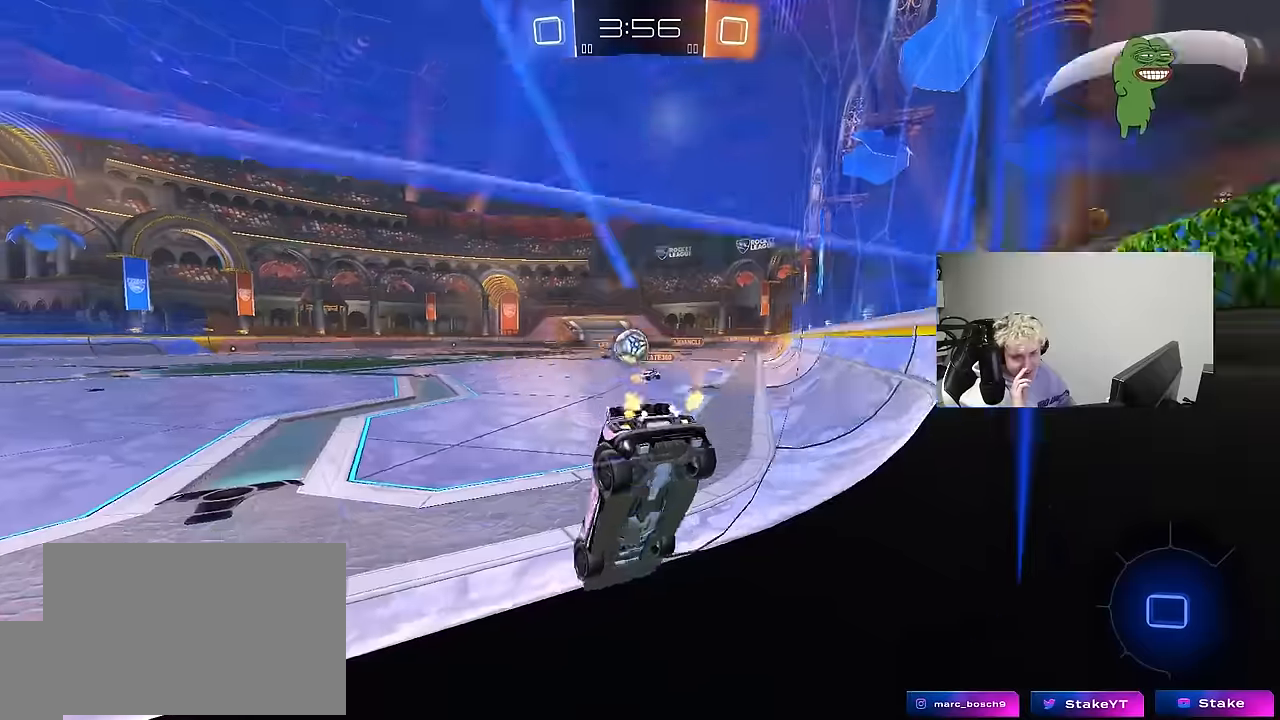
{"keys": ["a", "w"], "mouse": [], "mouse_move": "still", "events": [[117, "shift", "up"]]}
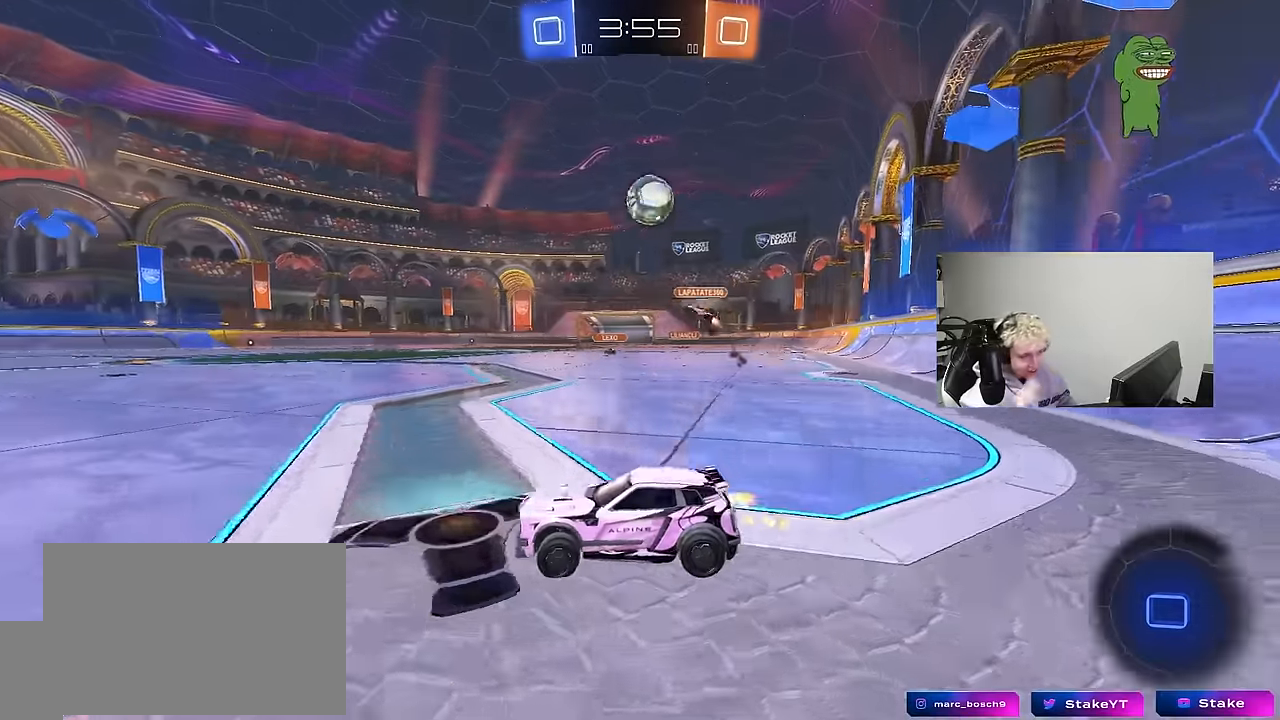
{"keys": ["w"], "mouse": [], "mouse_move": "up", "events": [[267, "a", "up"], [317, "d", "down"], [450, "d", "up"]]}
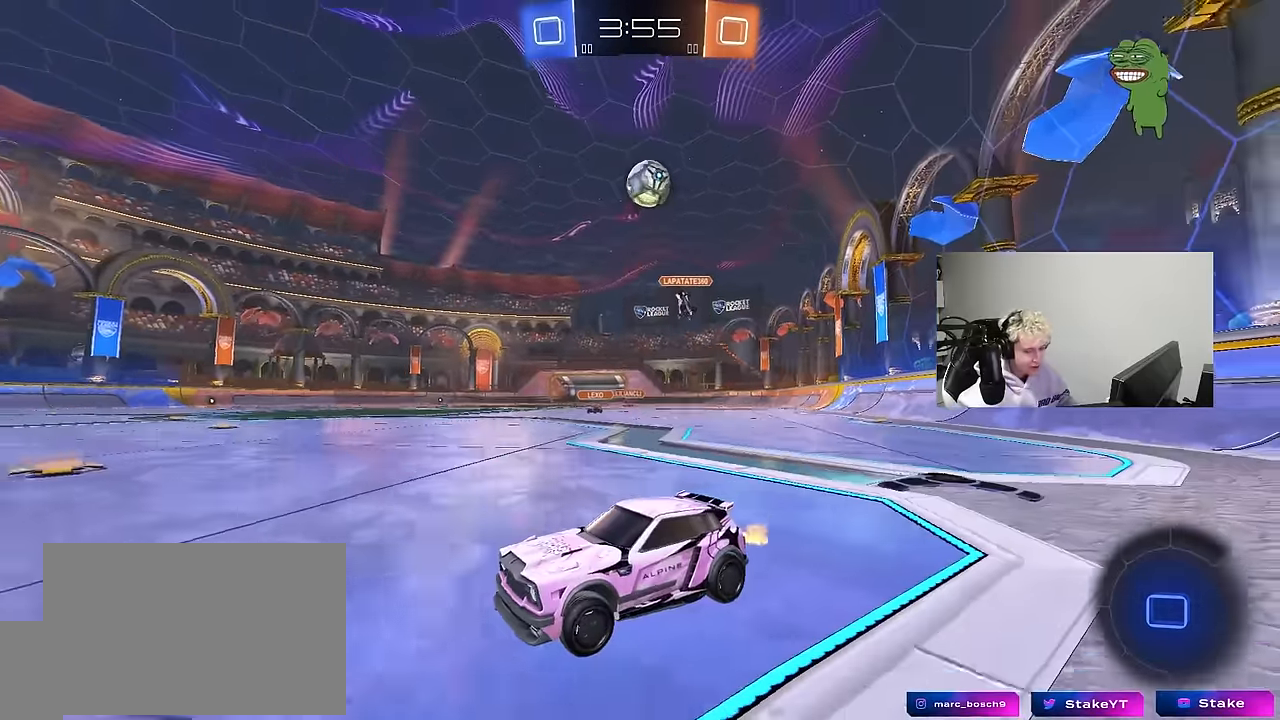
{"keys": ["w"], "mouse": [], "mouse_move": "still", "events": [[150, "a", "down"], [234, "a", "up"]]}
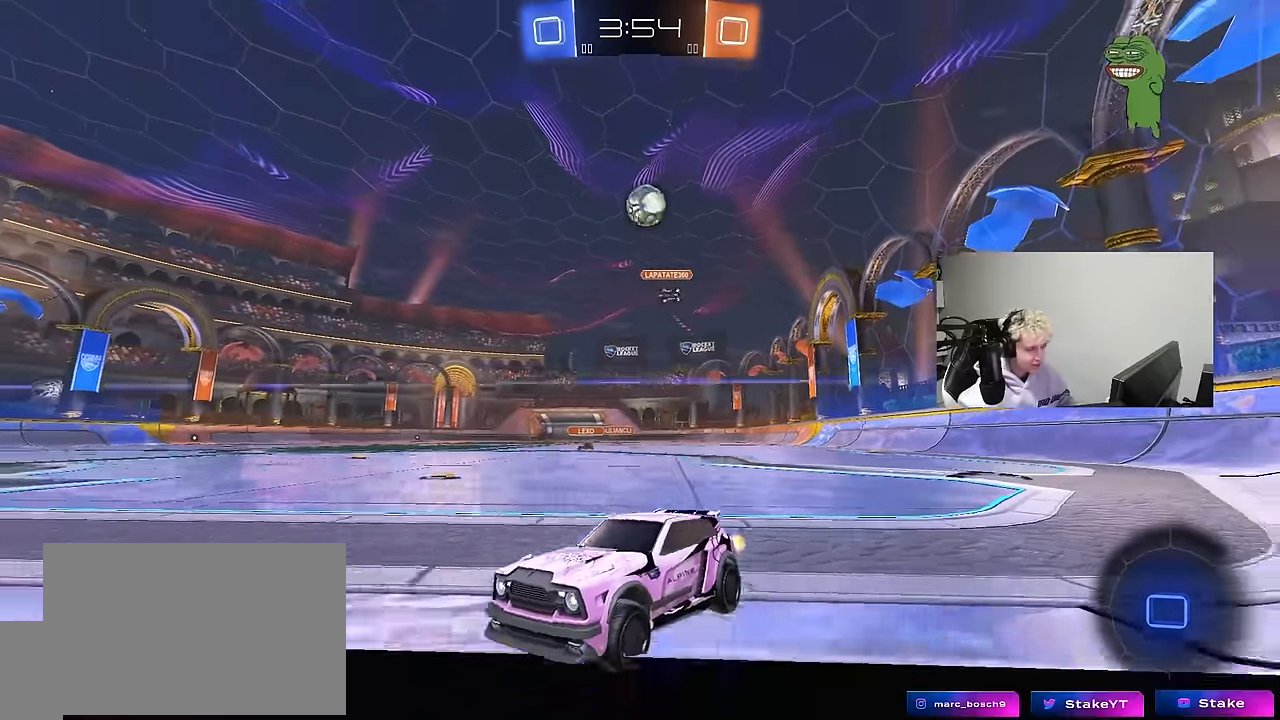
{"keys": ["d", "w"], "mouse": [], "mouse_move": "still", "events": [[167, "d", "down"], [300, "d", "up"], [450, "d", "down"]]}
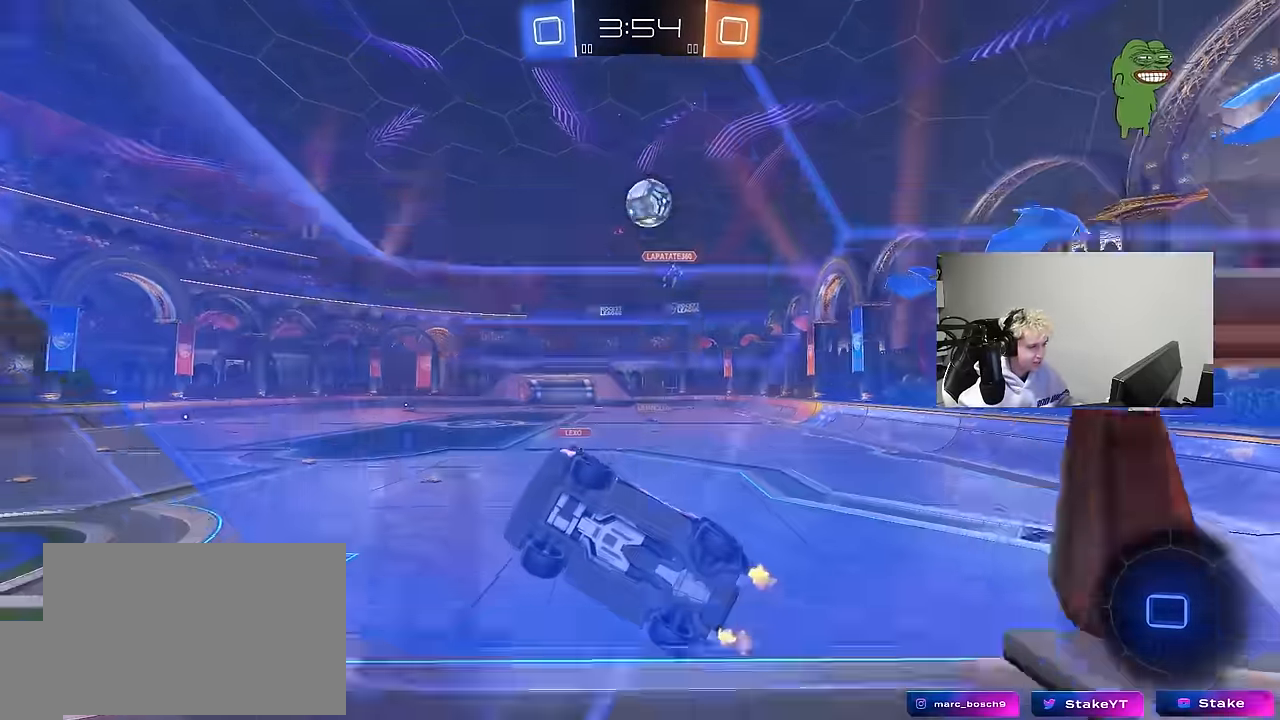
{"keys": ["d"], "mouse": [], "mouse_move": "still", "events": [[34, "d", "up"], [267, "w", "up"], [367, "d", "down"], [367, "s", "down"], [500, "s", "up"]]}
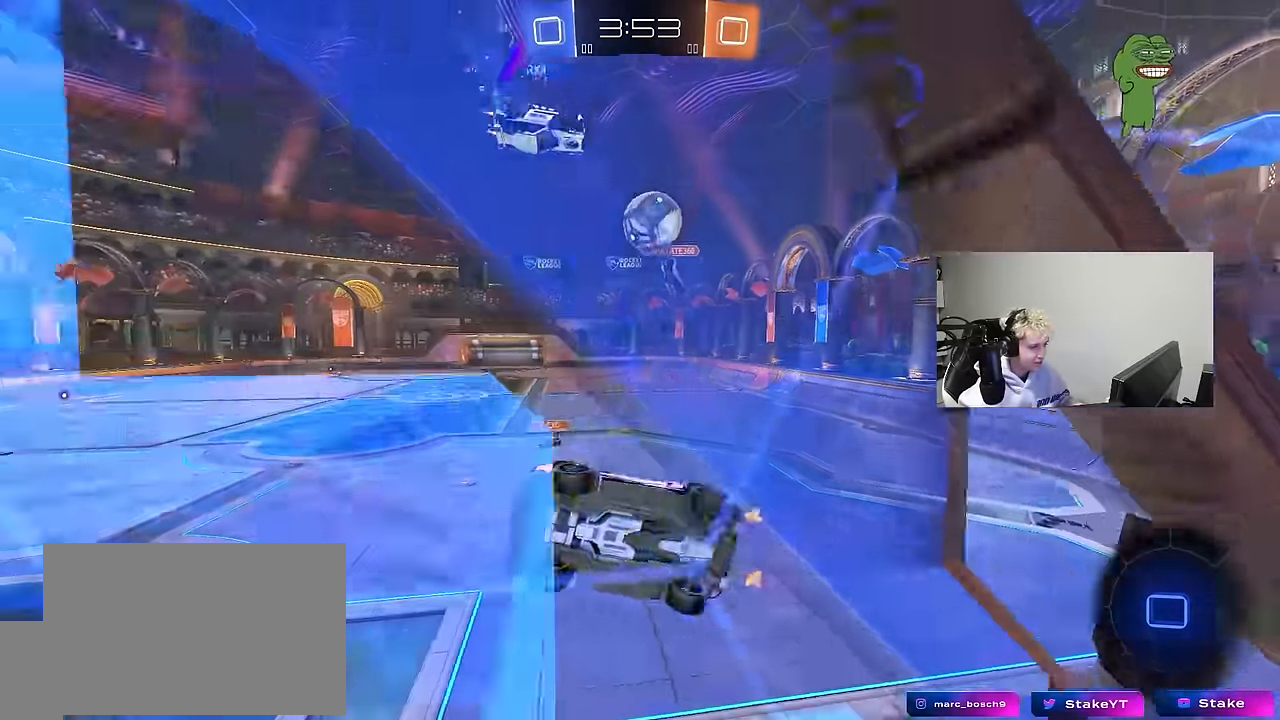
{"keys": ["d", "s"], "mouse": [], "mouse_move": "still", "events": [[50, "d", "up"], [150, "w", "down"], [200, "w", "up"], [284, "d", "down"], [284, "s", "down"]]}
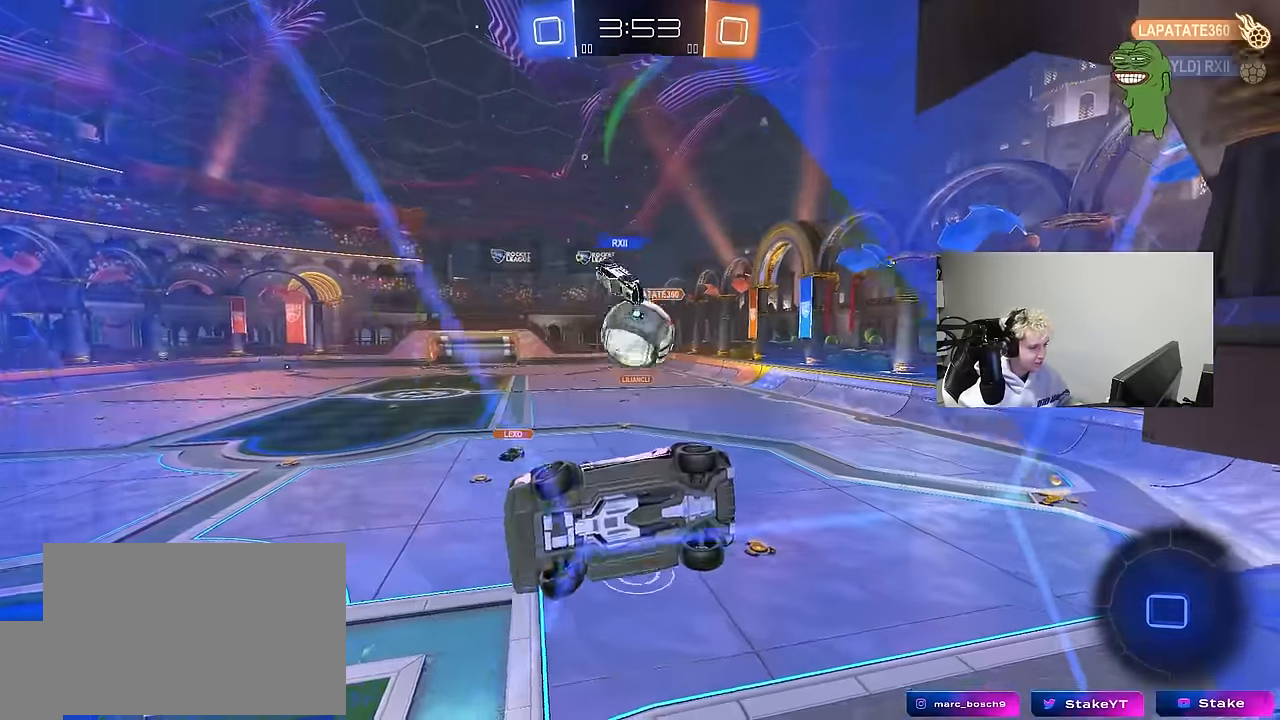
{"keys": ["w"], "mouse": [], "mouse_move": "still", "events": [[67, "d", "up"], [67, "s", "up"], [167, "w", "down"], [250, "a", "down"], [450, "a", "up"]]}
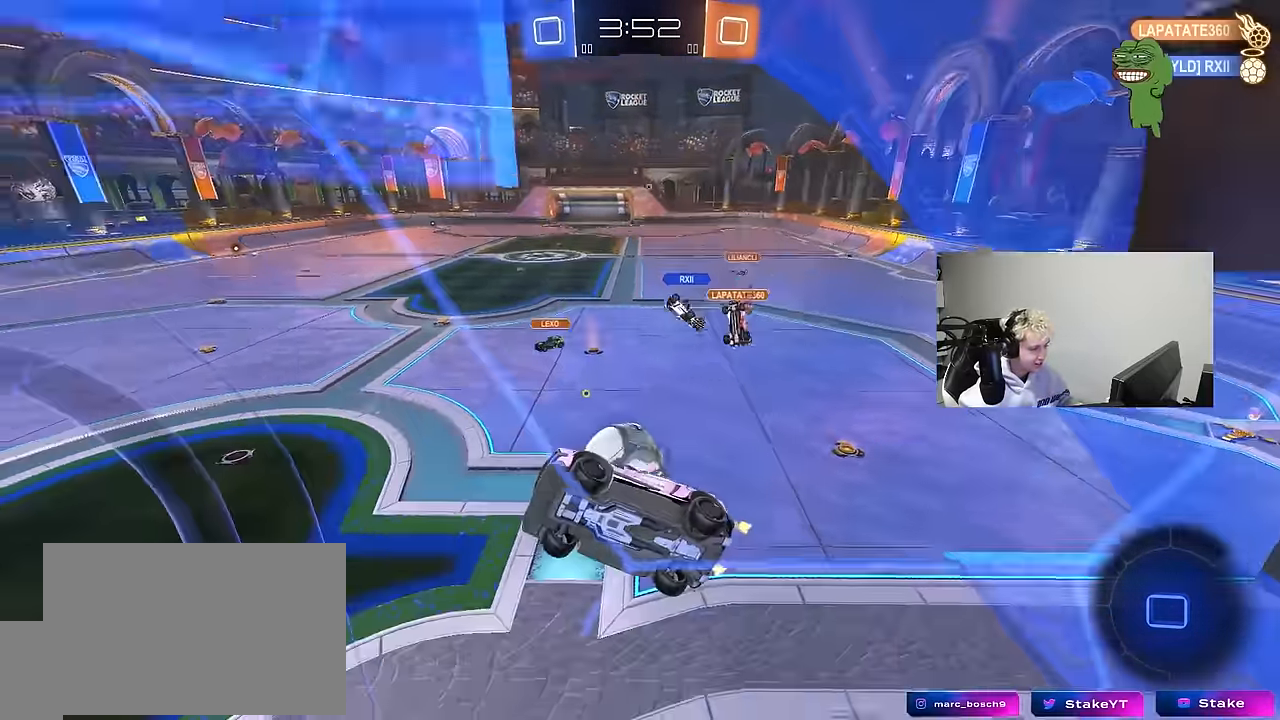
{"keys": ["shift"], "mouse": [], "mouse_move": "still", "events": [[34, "d", "down"], [84, "d", "up"], [233, "d", "down"], [317, "w", "up"], [367, "d", "up"], [367, "mouse_right", "down"], [367, "s", "down"], [417, "a", "down"], [417, "shift", "down"], [500, "a", "up"], [500, "mouse_right", "up"], [500, "s", "up"]]}
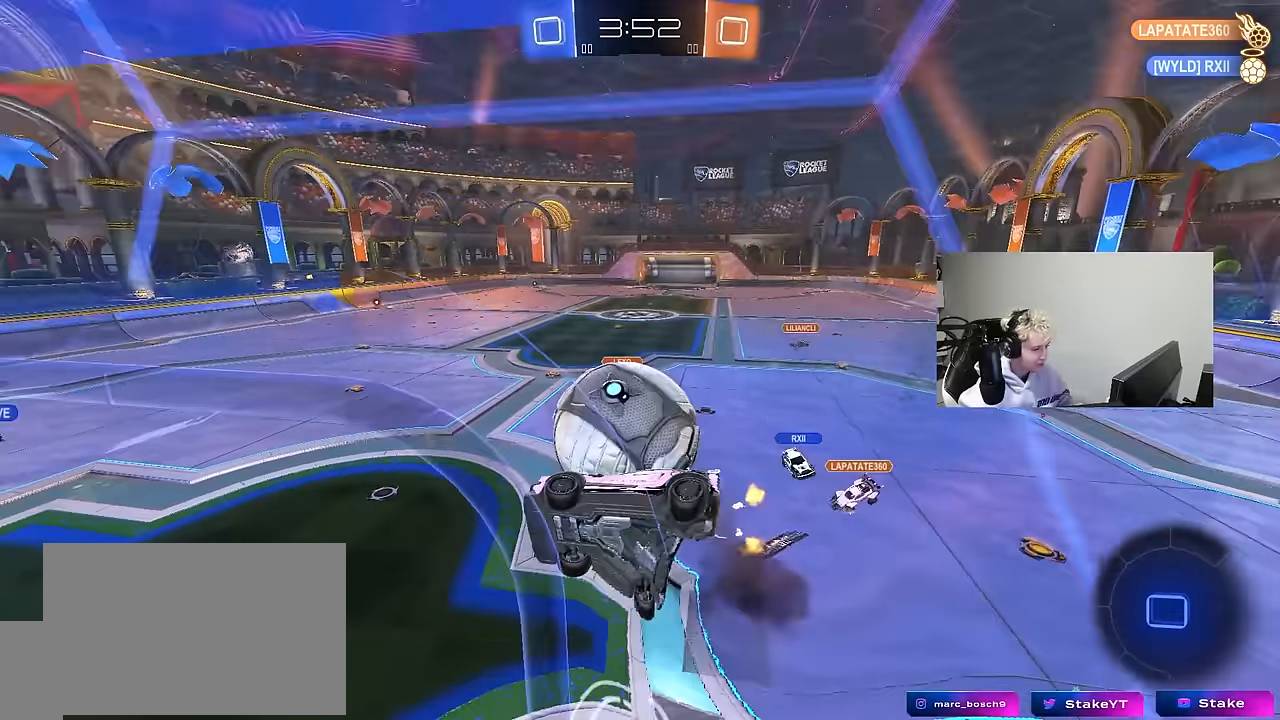
{"keys": ["d", "shift"], "mouse": [], "mouse_move": "still", "events": [[50, "d", "down"], [50, "w", "down"], [100, "mouse_right", "down"], [150, "s", "down"], [150, "w", "up"], [283, "mouse_right", "up"], [433, "s", "up"]]}
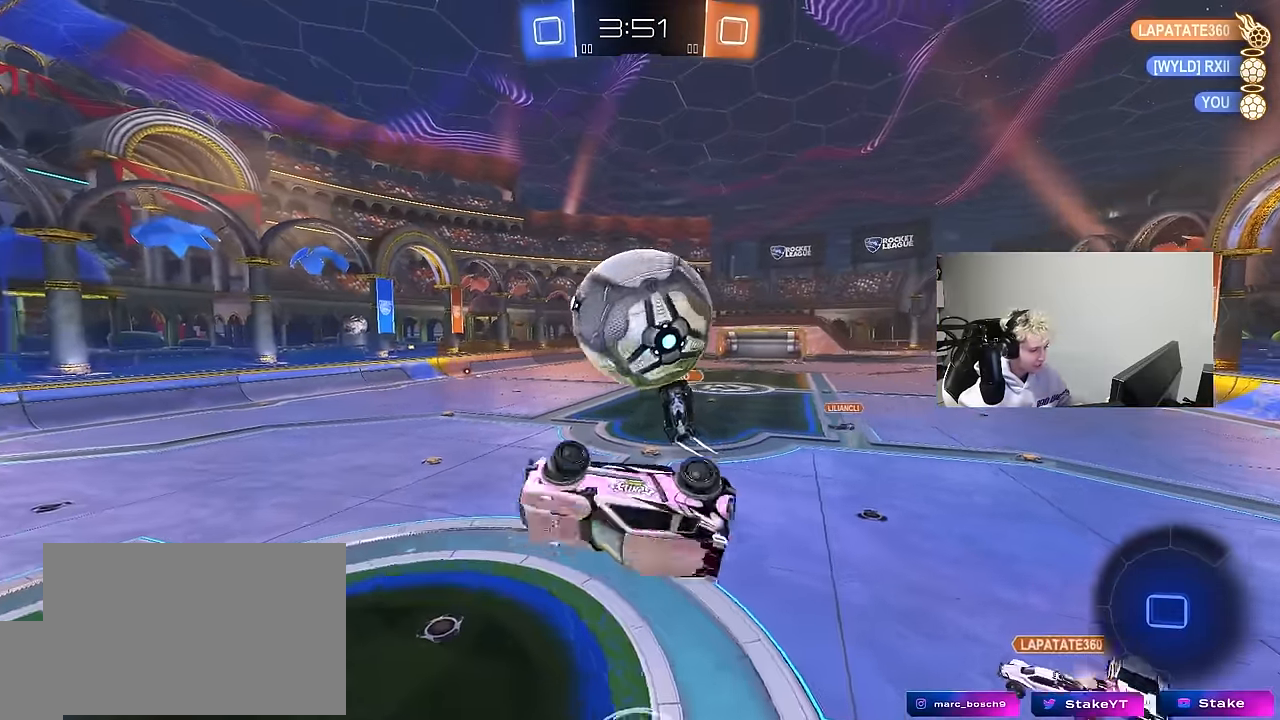
{"keys": ["a", "shift"], "mouse": [], "mouse_move": "still", "events": [[167, "s", "down"], [167, "shift", "up"], [350, "shift", "down"], [400, "a", "down"], [400, "d", "up"], [450, "s", "up"]]}
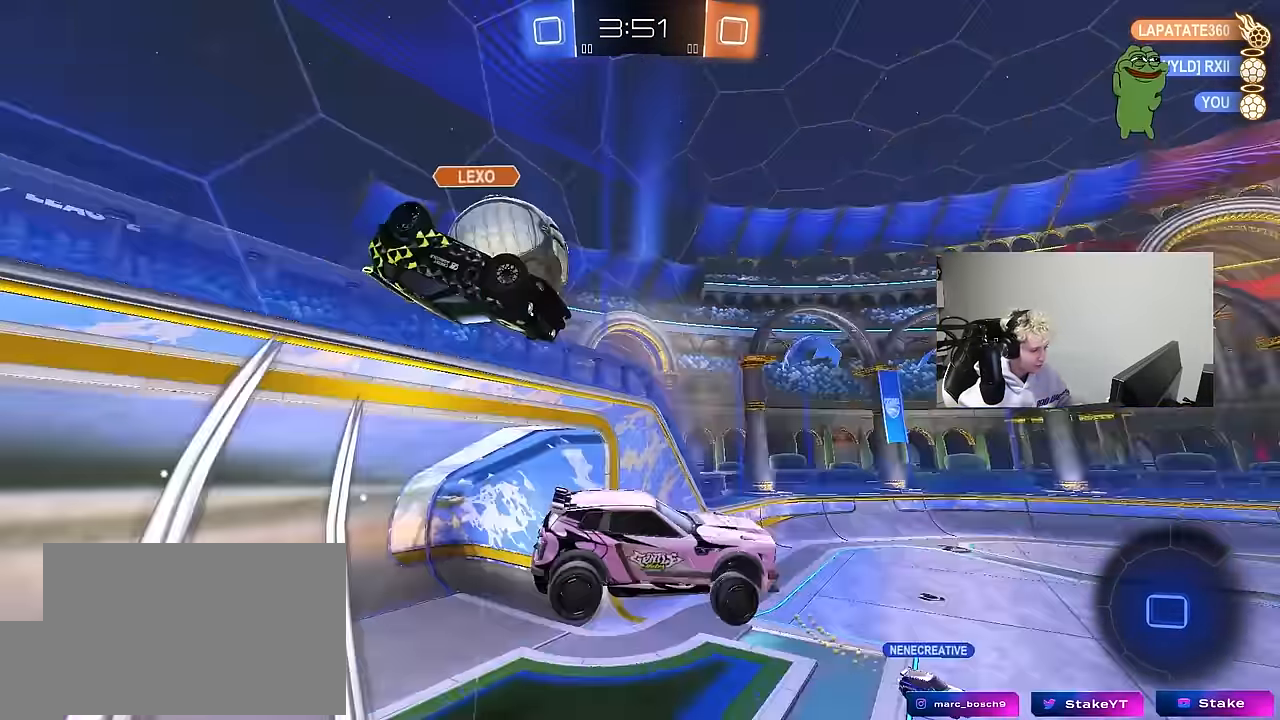
{"keys": ["a", "s"], "mouse": [], "mouse_move": "still", "events": [[83, "shift", "up"], [133, "a", "up"], [367, "a", "down"], [450, "s", "down"]]}
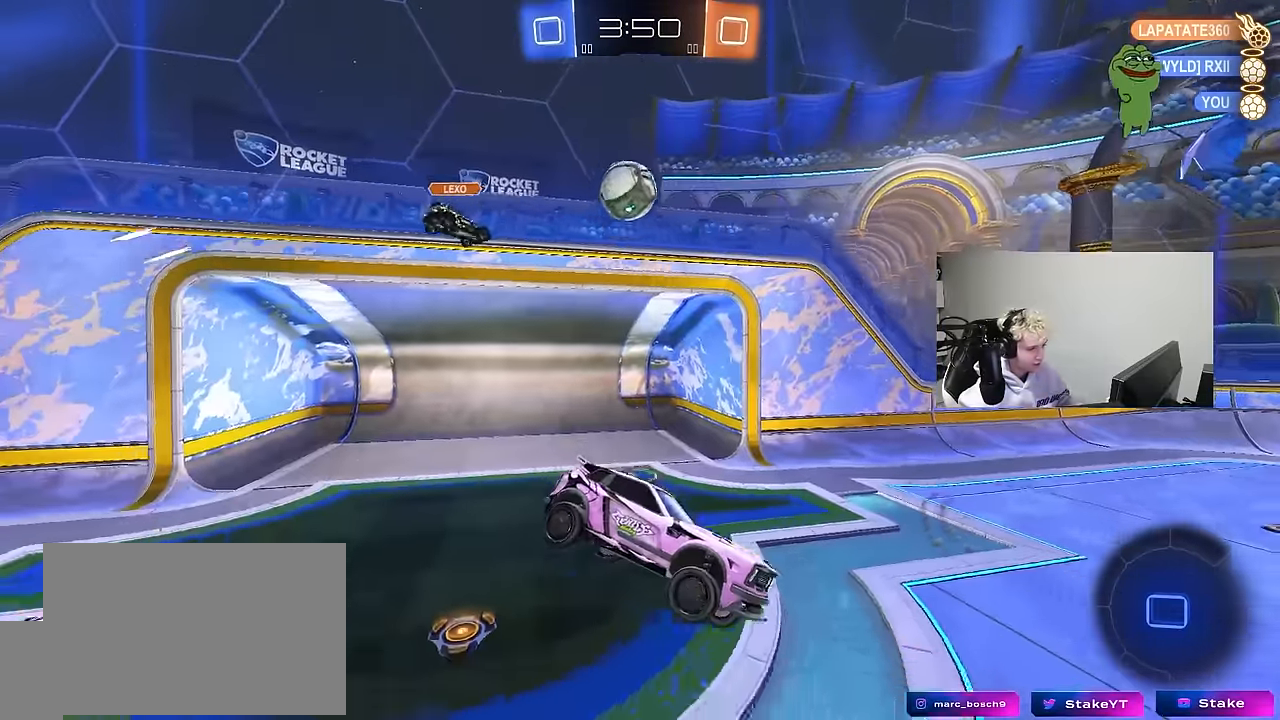
{"keys": ["w"], "mouse": [], "mouse_move": "still", "events": [[50, "a", "up"], [50, "s", "up"], [100, "d", "down"], [183, "a", "down"], [183, "d", "up"], [183, "w", "down"], [233, "a", "up"], [233, "w", "up"], [333, "a", "down"], [333, "w", "down"], [483, "a", "up"]]}
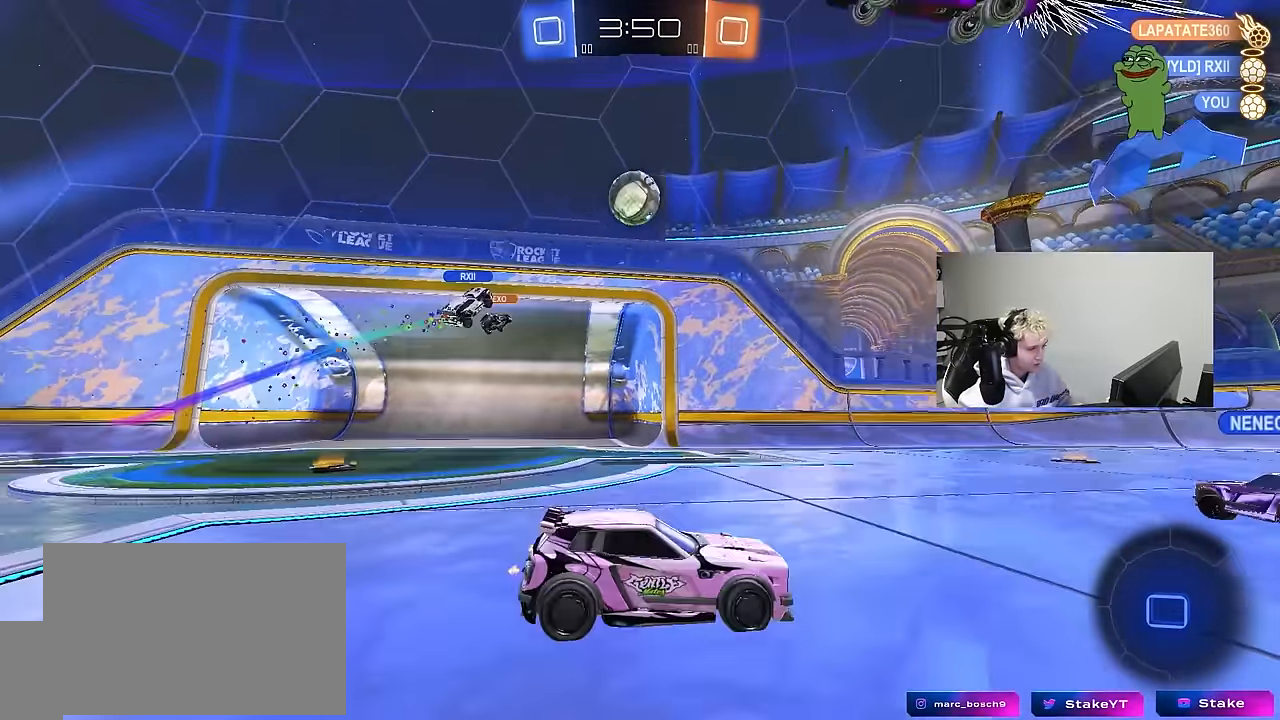
{"keys": ["a", "w"], "mouse": [], "mouse_move": "still", "events": [[67, "a", "down"], [167, "shift", "down"], [300, "shift", "up"]]}
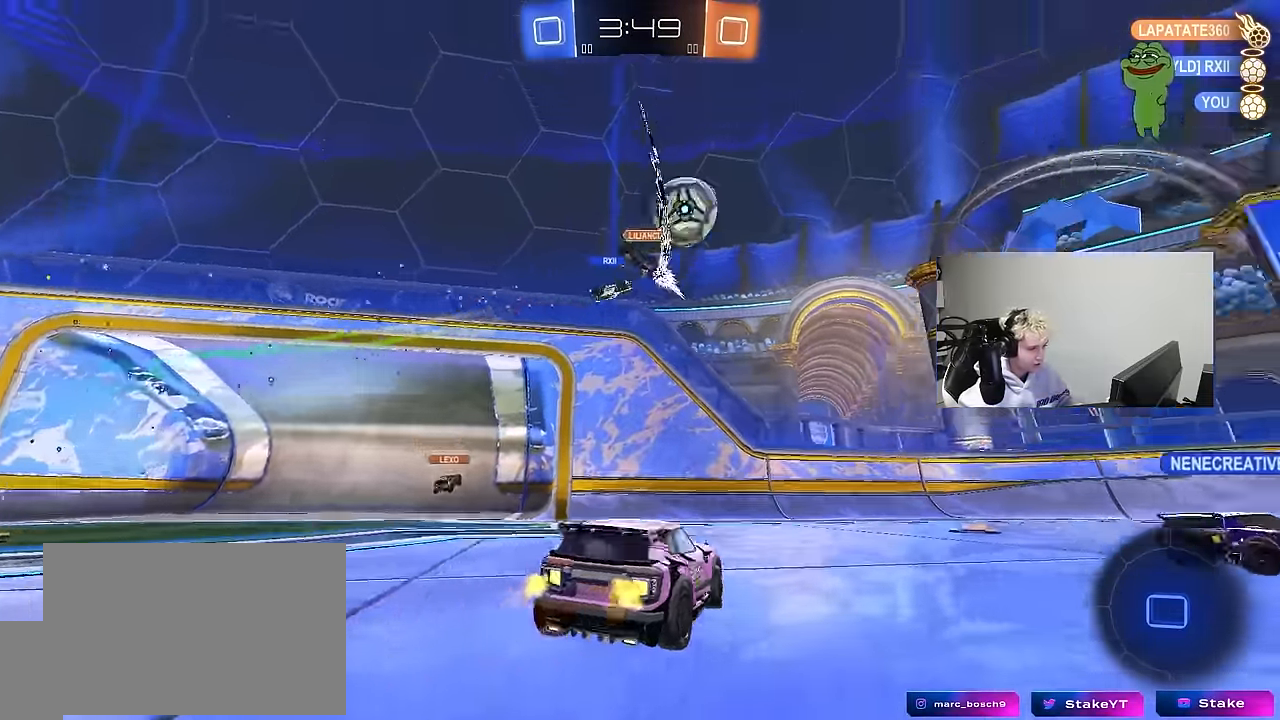
{"keys": ["w"], "mouse": [], "mouse_move": "up-right", "events": [[133, "shift", "down"], [233, "shift", "up"], [267, "space", "down"], [450, "space", "up"], [500, "a", "up"]]}
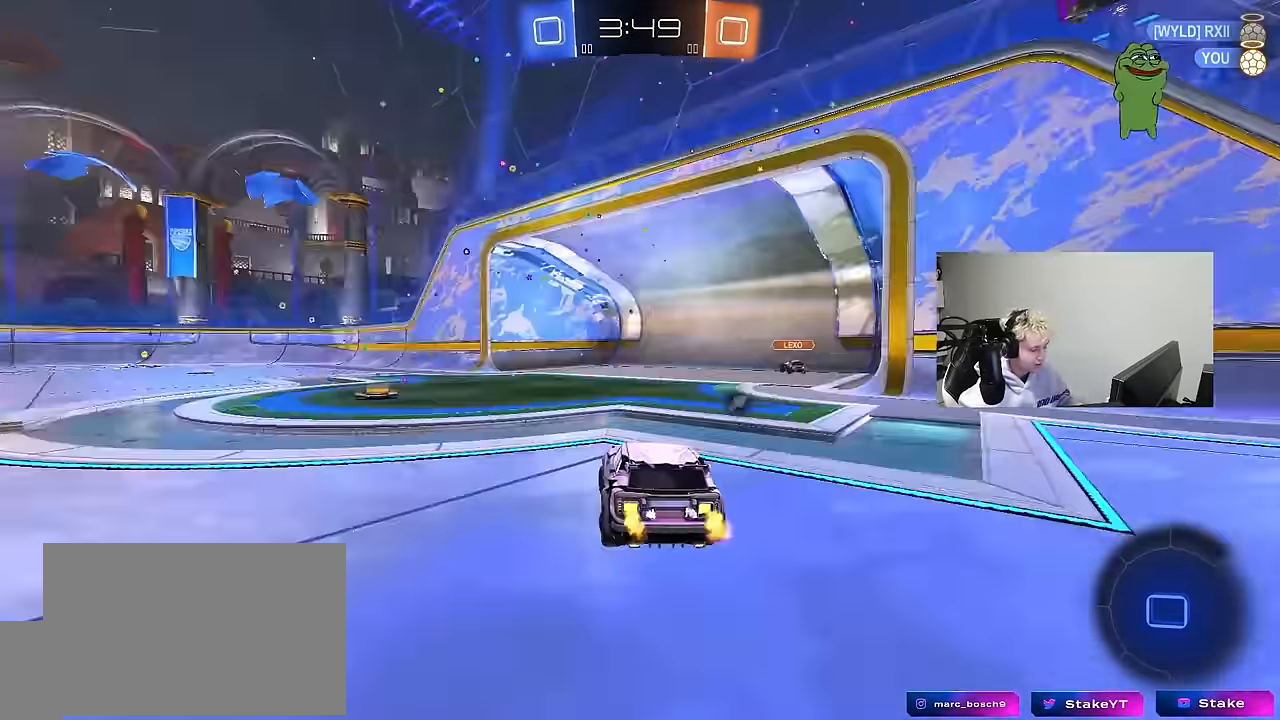
{"keys": ["w"], "mouse": [], "mouse_move": "down-left", "events": [[200, "a", "down"], [467, "a", "up"]]}
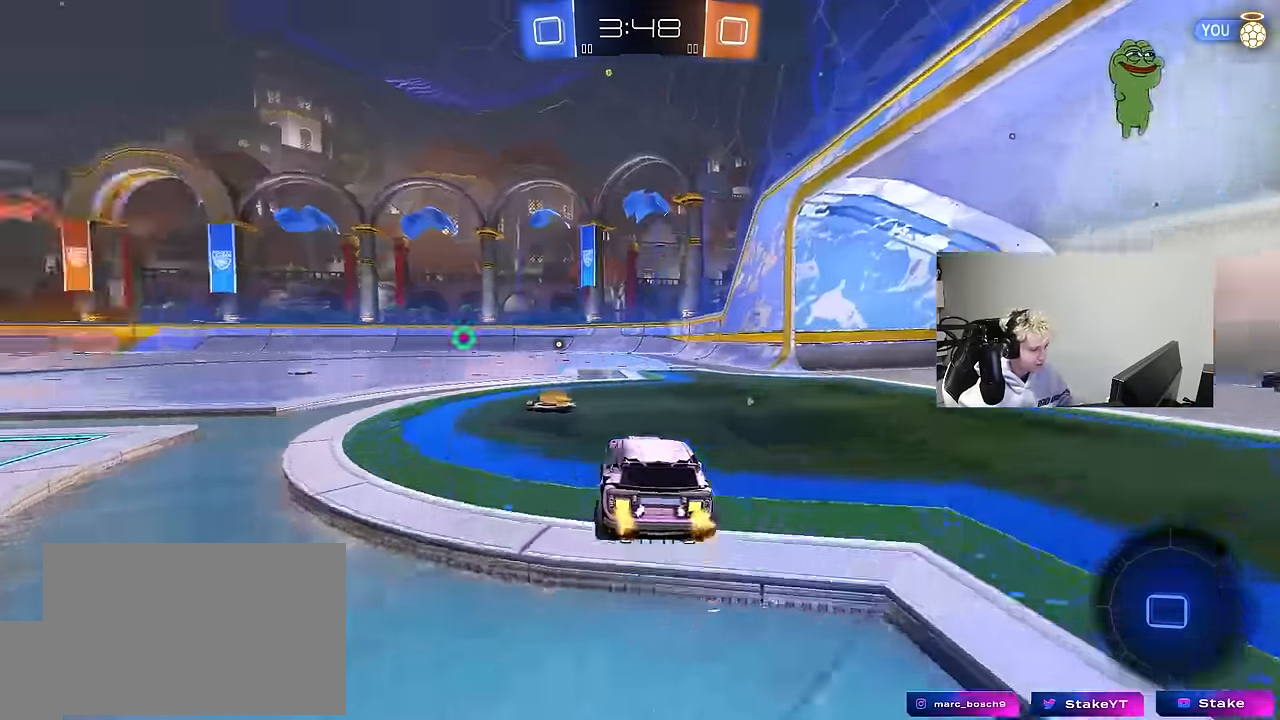
{"keys": ["a", "s", "shift"], "mouse": ["left"], "mouse_move": "still", "events": [[17, "mouse_left", "down"], [67, "d", "down"], [67, "mouse_right", "down"], [67, "space", "down"], [167, "mouse_right", "up"], [167, "space", "up"], [200, "a", "down"], [200, "d", "up"], [200, "shift", "down"], [250, "mouse_right", "down"], [300, "s", "down"], [300, "w", "up"], [350, "mouse_right", "up"]]}
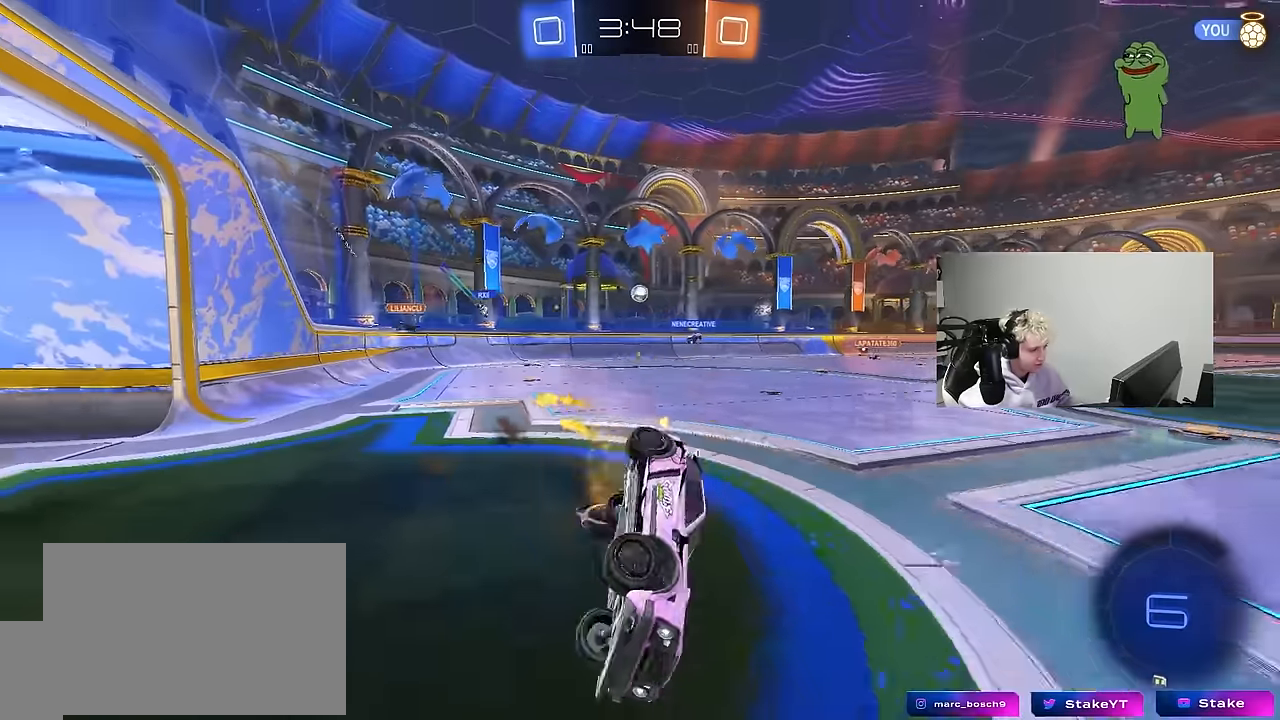
{"keys": ["a", "s", "shift"], "mouse": ["left"], "mouse_move": "still", "events": [[133, "s", "up"], [266, "s", "down"]]}
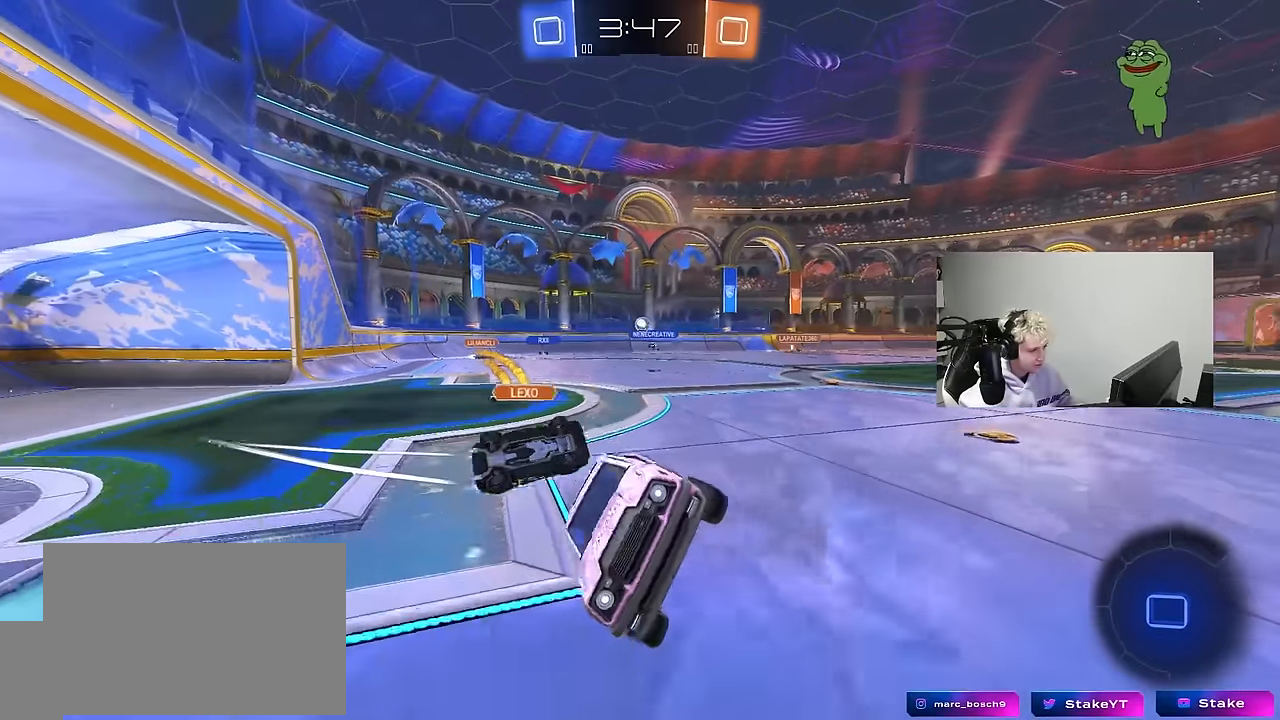
{"keys": ["w"], "mouse": ["left"], "mouse_move": "still", "events": [[50, "s", "up"], [100, "shift", "up"], [150, "a", "up"], [150, "mouse_left", "up"], [283, "mouse_left", "down"], [333, "w", "down"]]}
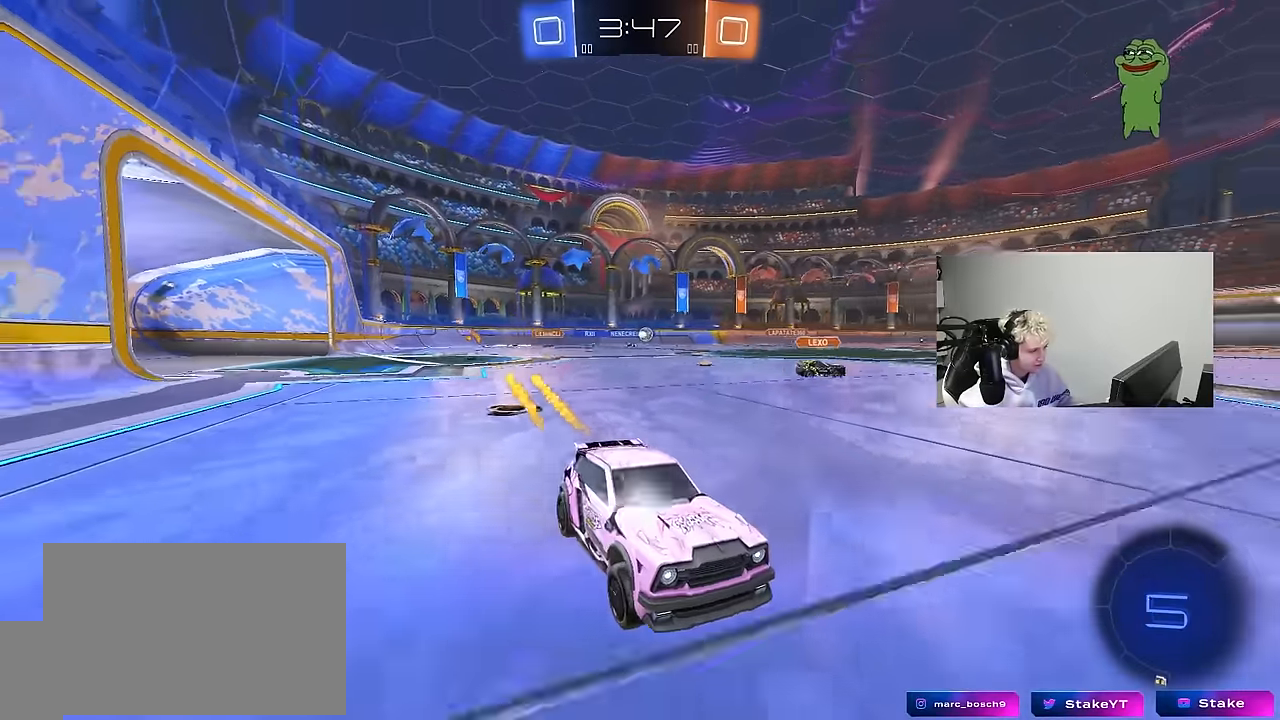
{"keys": ["a", "w"], "mouse": ["left"], "mouse_move": "still", "events": [[66, "d", "down"], [166, "d", "up"], [200, "a", "down"], [200, "mouse_left", "up"], [200, "shift", "down"], [300, "mouse_left", "down"], [300, "shift", "up"]]}
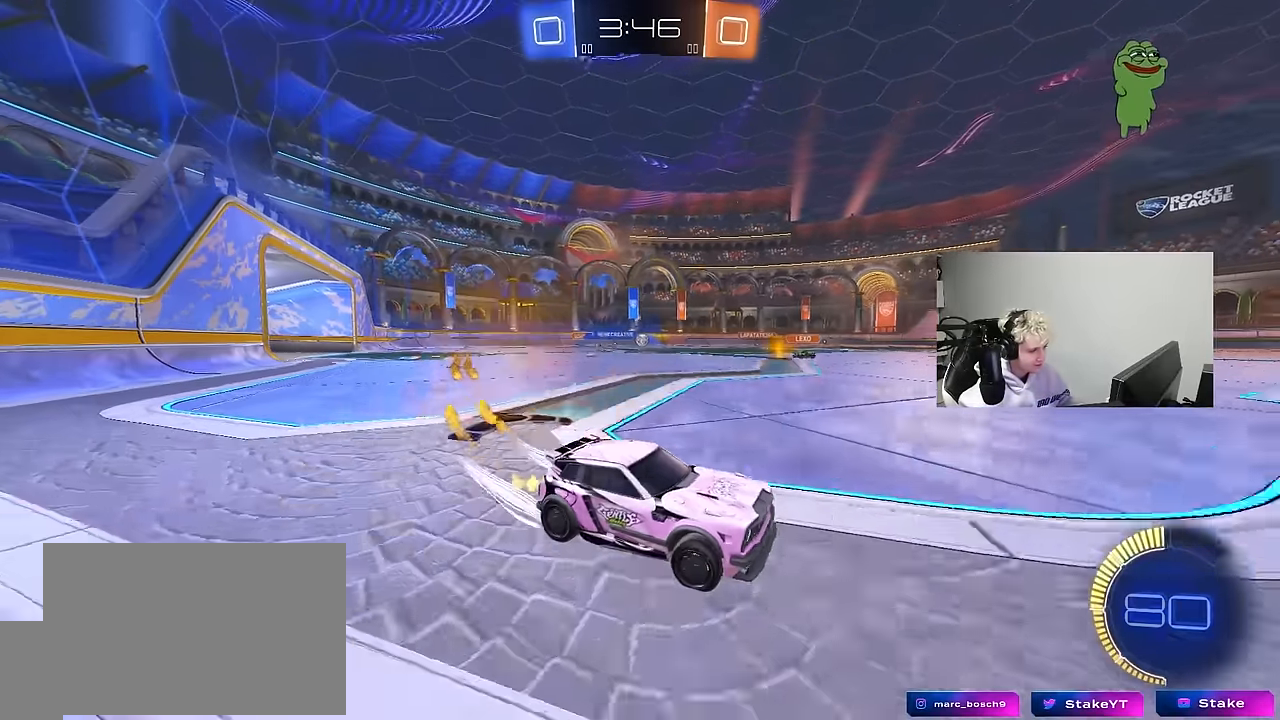
{"keys": ["a", "w"], "mouse": [], "mouse_move": "still", "events": [[266, "mouse_left", "up"]]}
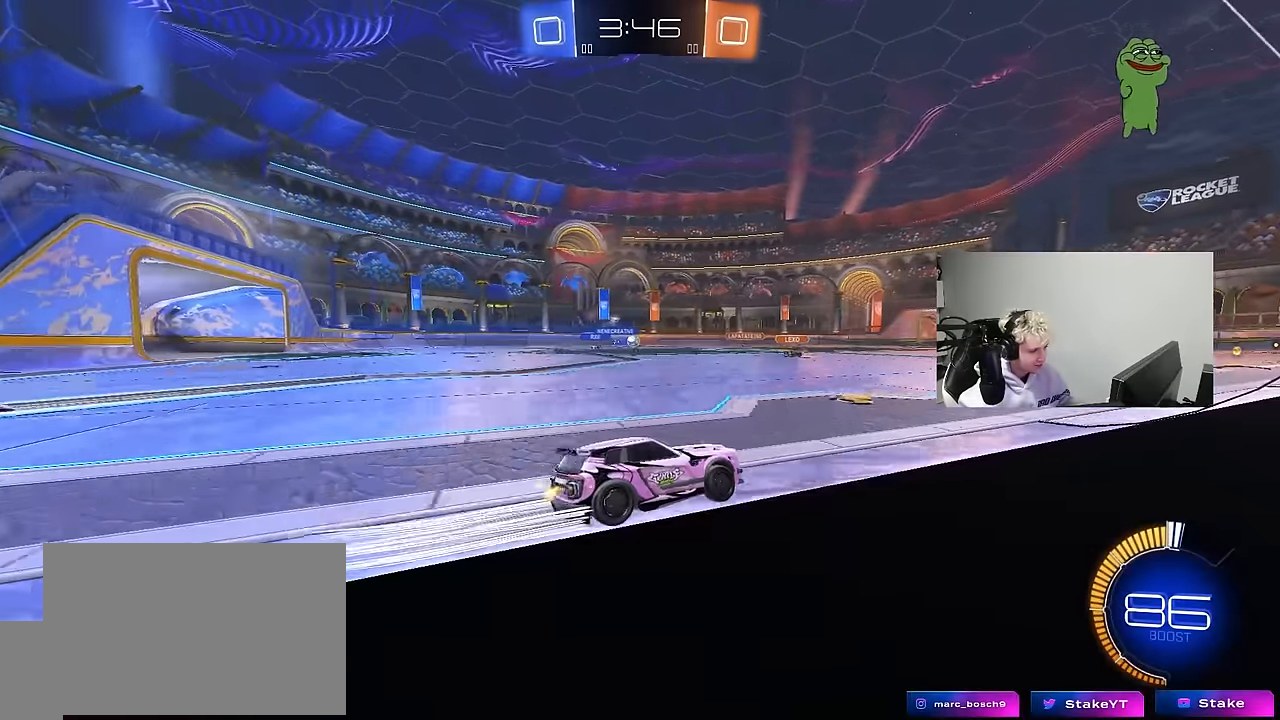
{"keys": ["w"], "mouse": [], "mouse_move": "still", "events": [[50, "a", "up"], [200, "a", "down"], [283, "a", "up"], [283, "mouse_left", "down"], [433, "mouse_left", "up"]]}
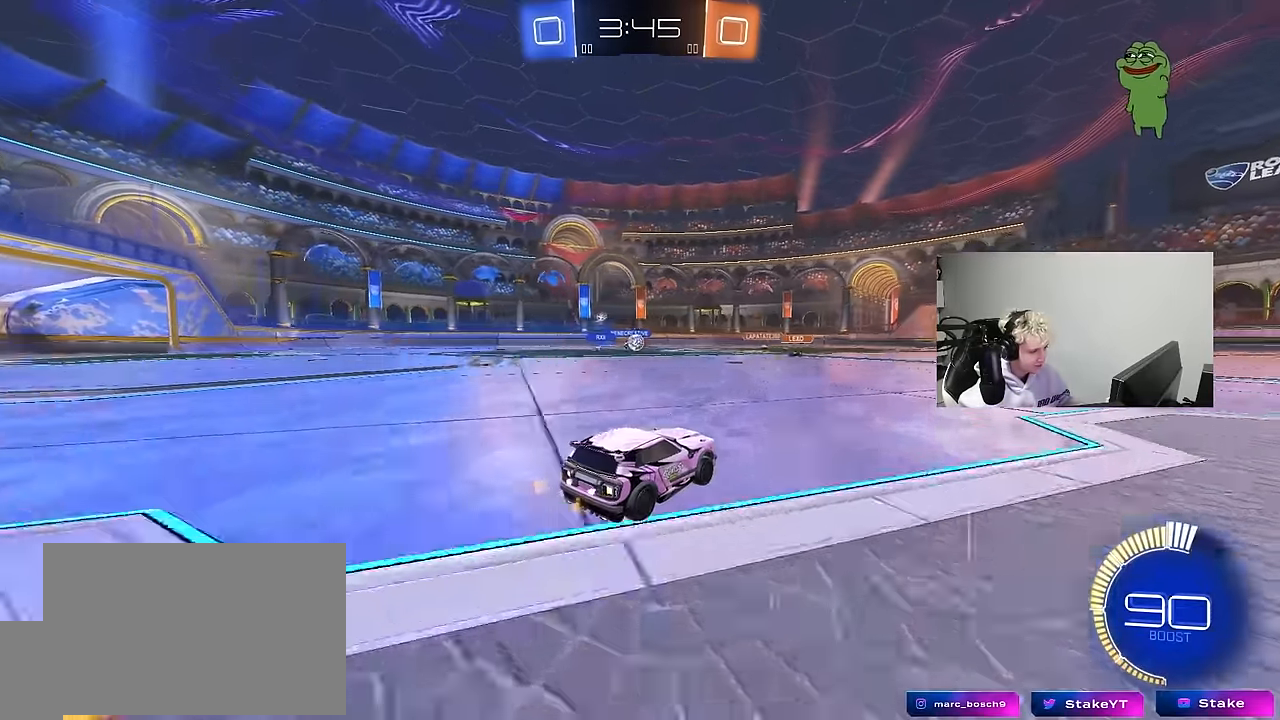
{"keys": ["d"], "mouse": [], "mouse_move": "still", "events": [[116, "d", "down"], [166, "d", "up"], [216, "w", "up"], [350, "d", "down"], [350, "s", "down"], [500, "s", "up"]]}
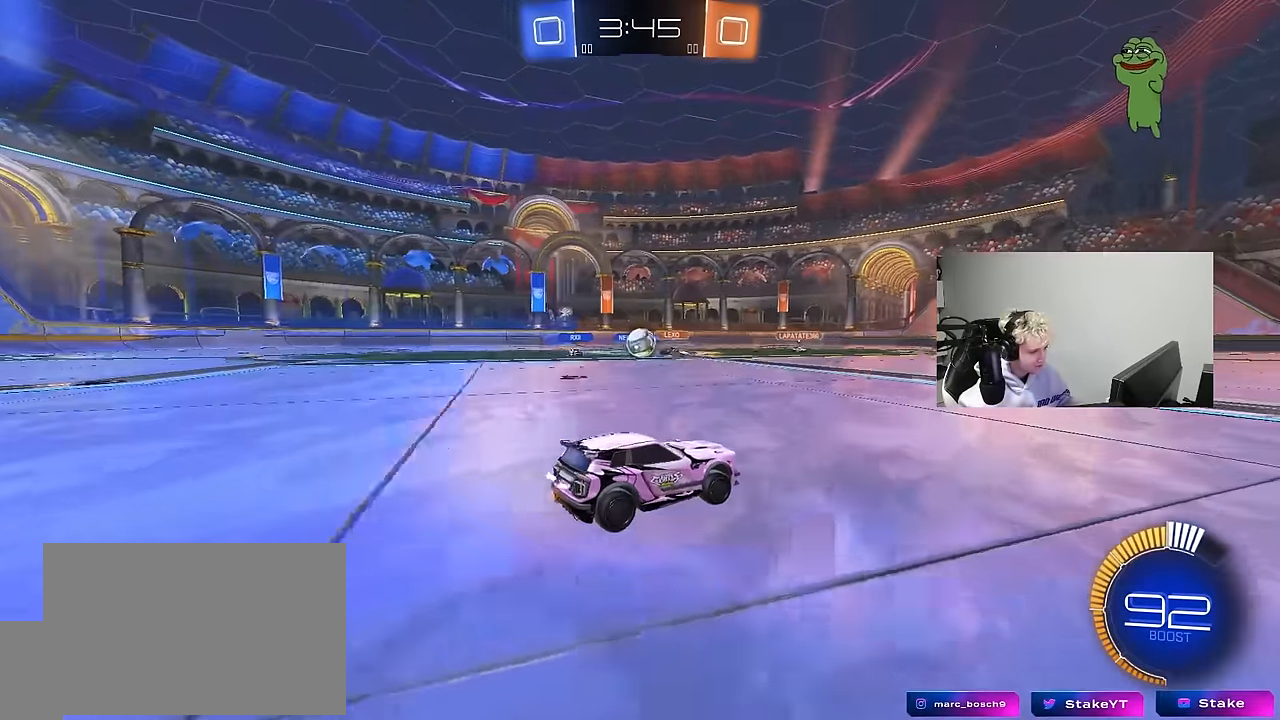
{"keys": ["a", "w"], "mouse": [], "mouse_move": "still", "events": [[33, "d", "up"], [133, "a", "down"], [133, "w", "down"], [266, "shift", "down"], [266, "w", "up"], [316, "w", "down"], [416, "shift", "up"]]}
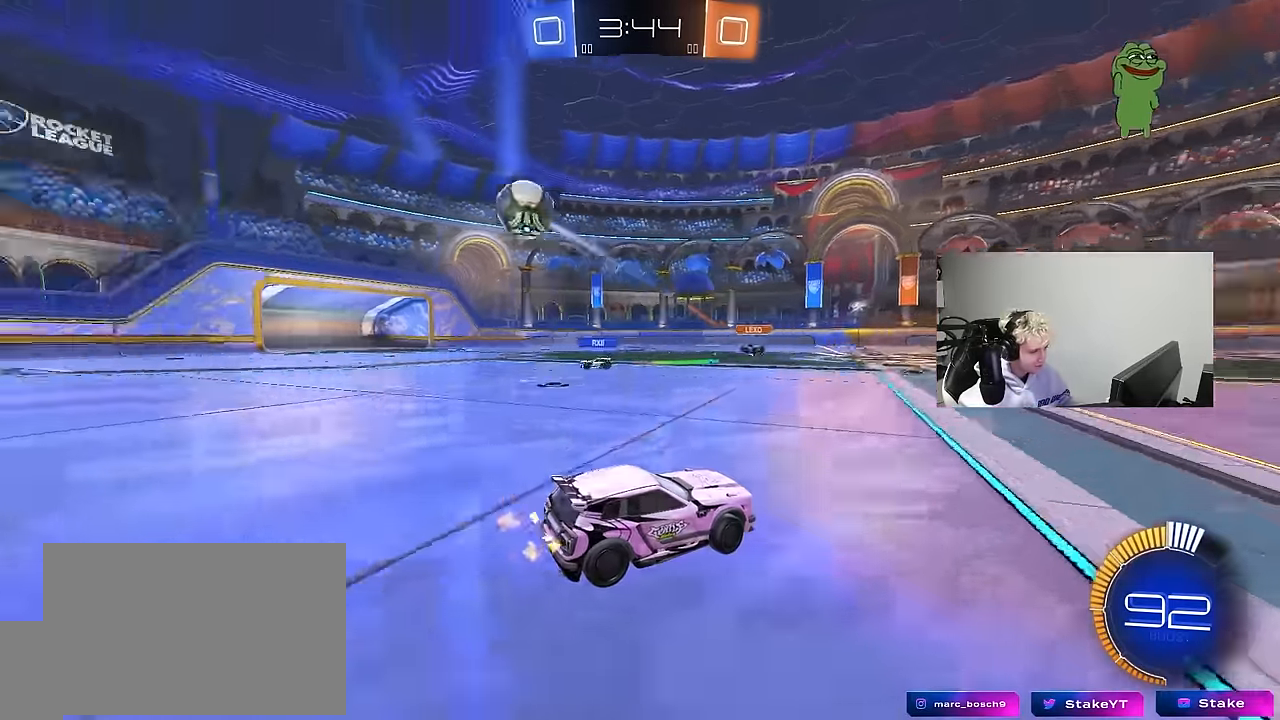
{"keys": ["w"], "mouse": ["left"], "mouse_move": "down", "events": [[50, "shift", "down"], [150, "shift", "up"], [333, "mouse_left", "down"], [466, "a", "up"]]}
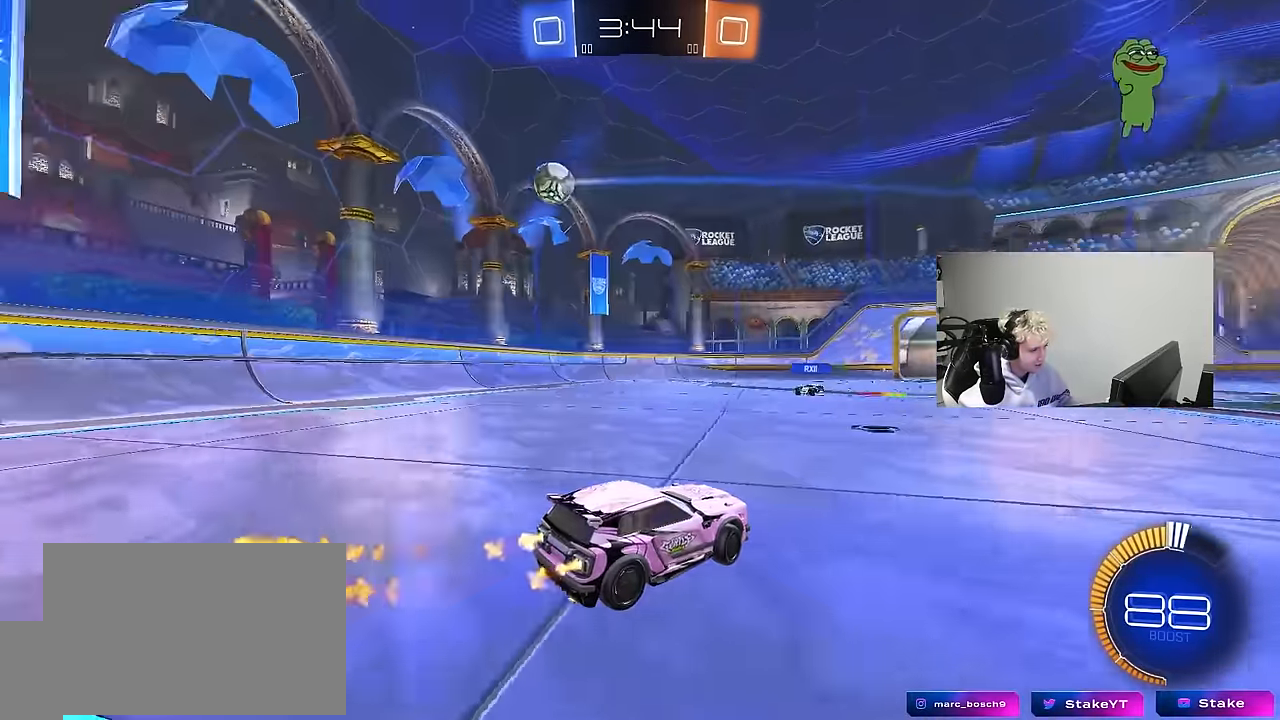
{"keys": ["w"], "mouse": ["left"], "mouse_move": "down", "events": [[200, "a", "down"], [200, "mouse_left", "up"], [300, "a", "up"], [300, "mouse_left", "down"]]}
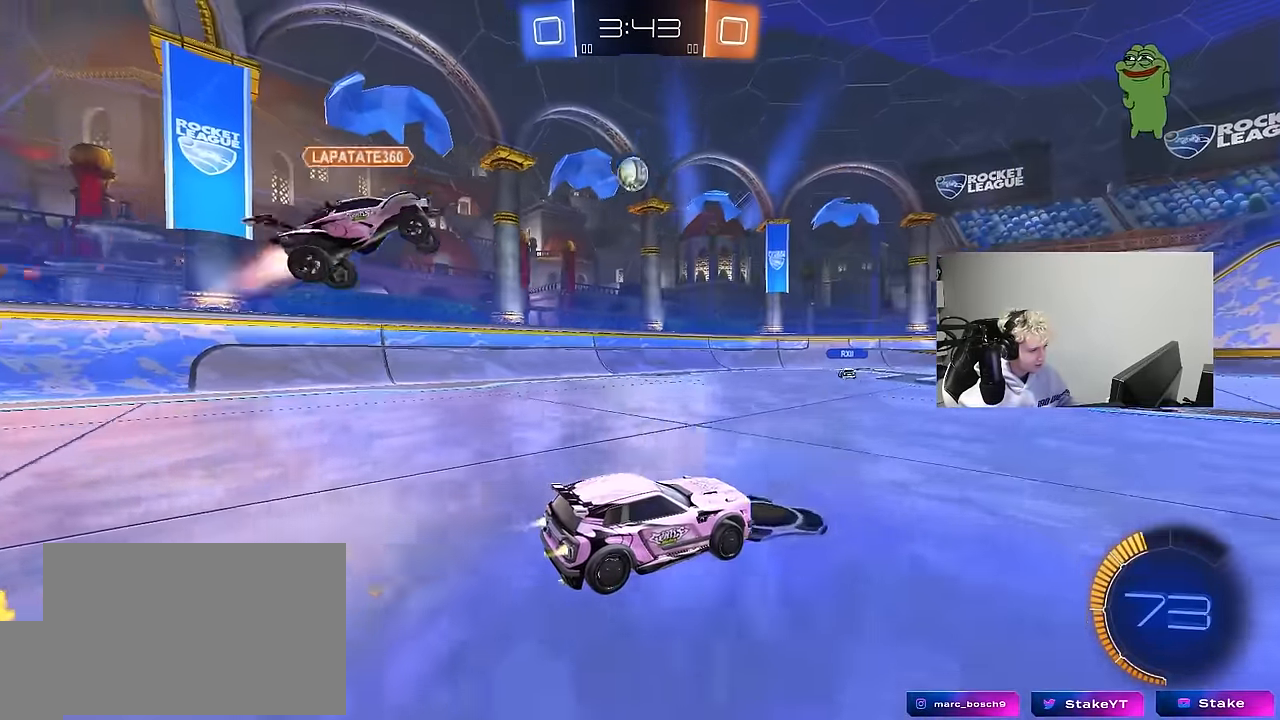
{"keys": ["w"], "mouse": [], "mouse_move": "still", "events": [[33, "mouse_left", "up"], [183, "mouse_left", "down"], [500, "mouse_left", "up"]]}
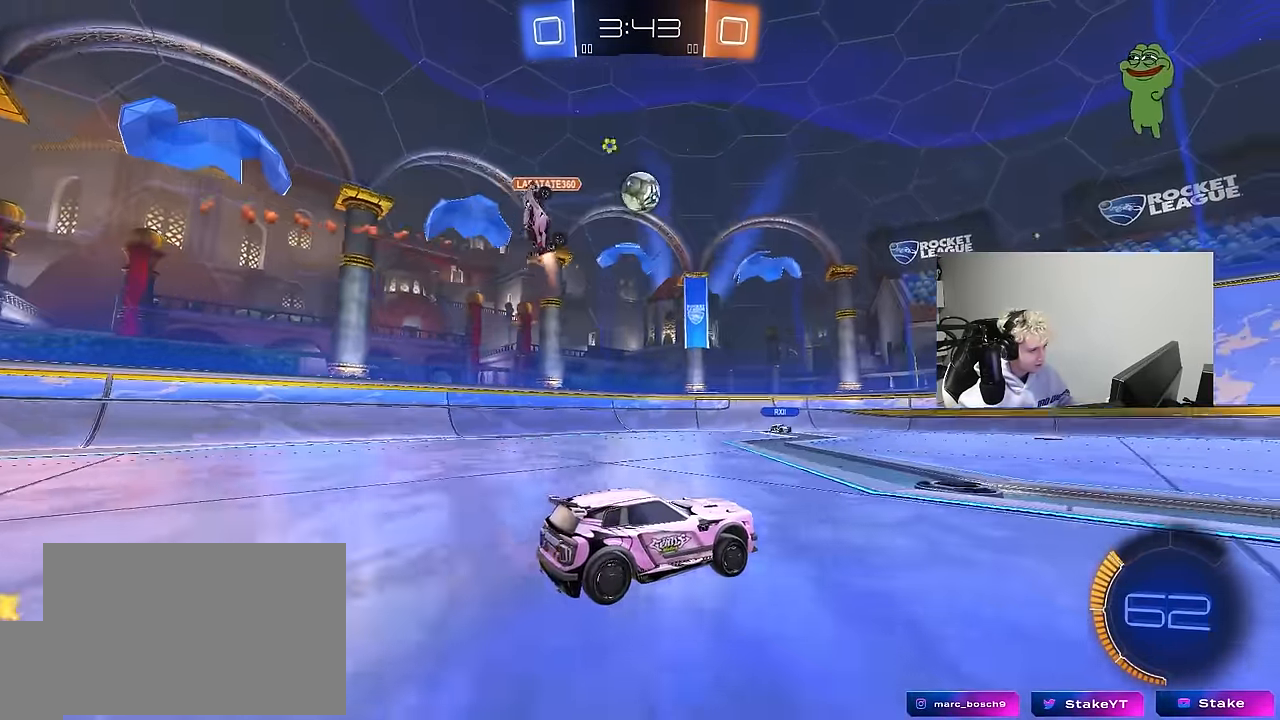
{"keys": ["a", "s"], "mouse": ["right"], "mouse_move": "still", "events": [[50, "a", "down"], [50, "w", "up"], [100, "mouse_right", "down"], [150, "a", "up"], [150, "d", "down"], [150, "s", "down"], [200, "mouse_left", "down"], [283, "d", "up"], [333, "mouse_right", "up"], [333, "s", "up"], [383, "mouse_right", "down"], [383, "s", "down"], [433, "a", "down"], [433, "mouse_left", "up"]]}
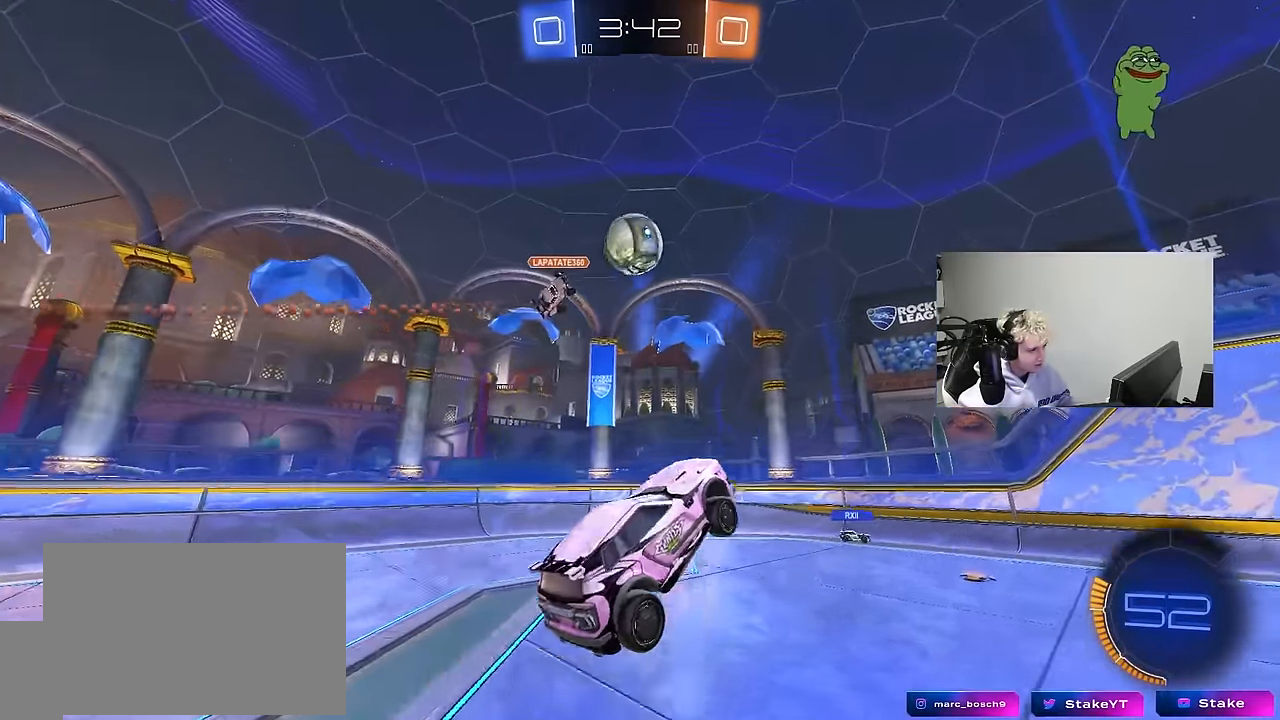
{"keys": ["a", "d", "w"], "mouse": ["left"], "mouse_move": "still", "events": [[16, "shift", "down"], [66, "mouse_right", "up"], [116, "mouse_left", "down"], [166, "s", "up"], [300, "w", "down"], [350, "shift", "up"], [483, "d", "down"]]}
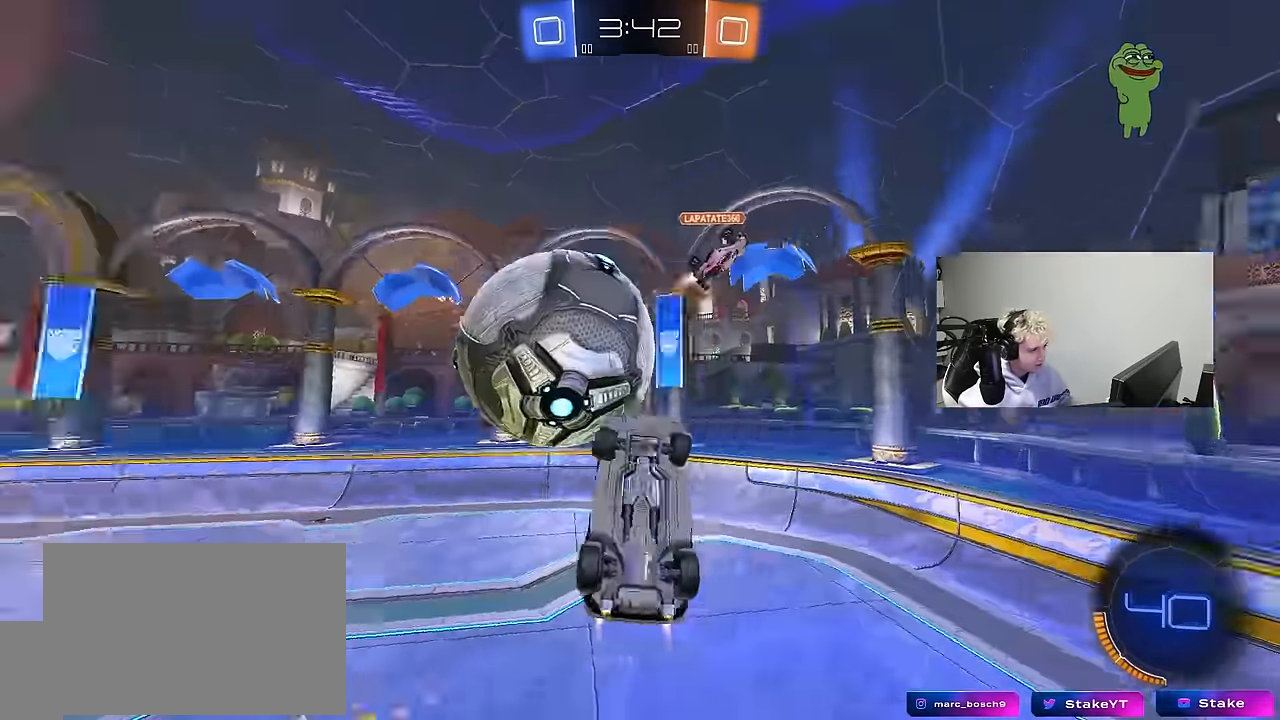
{"keys": ["a", "shift", "w"], "mouse": [], "mouse_move": "still", "events": [[33, "a", "up"], [84, "mouse_left", "up"], [84, "w", "up"], [134, "shift", "down"], [184, "s", "down"], [267, "s", "up"], [417, "w", "down"], [500, "a", "down"], [500, "d", "up"]]}